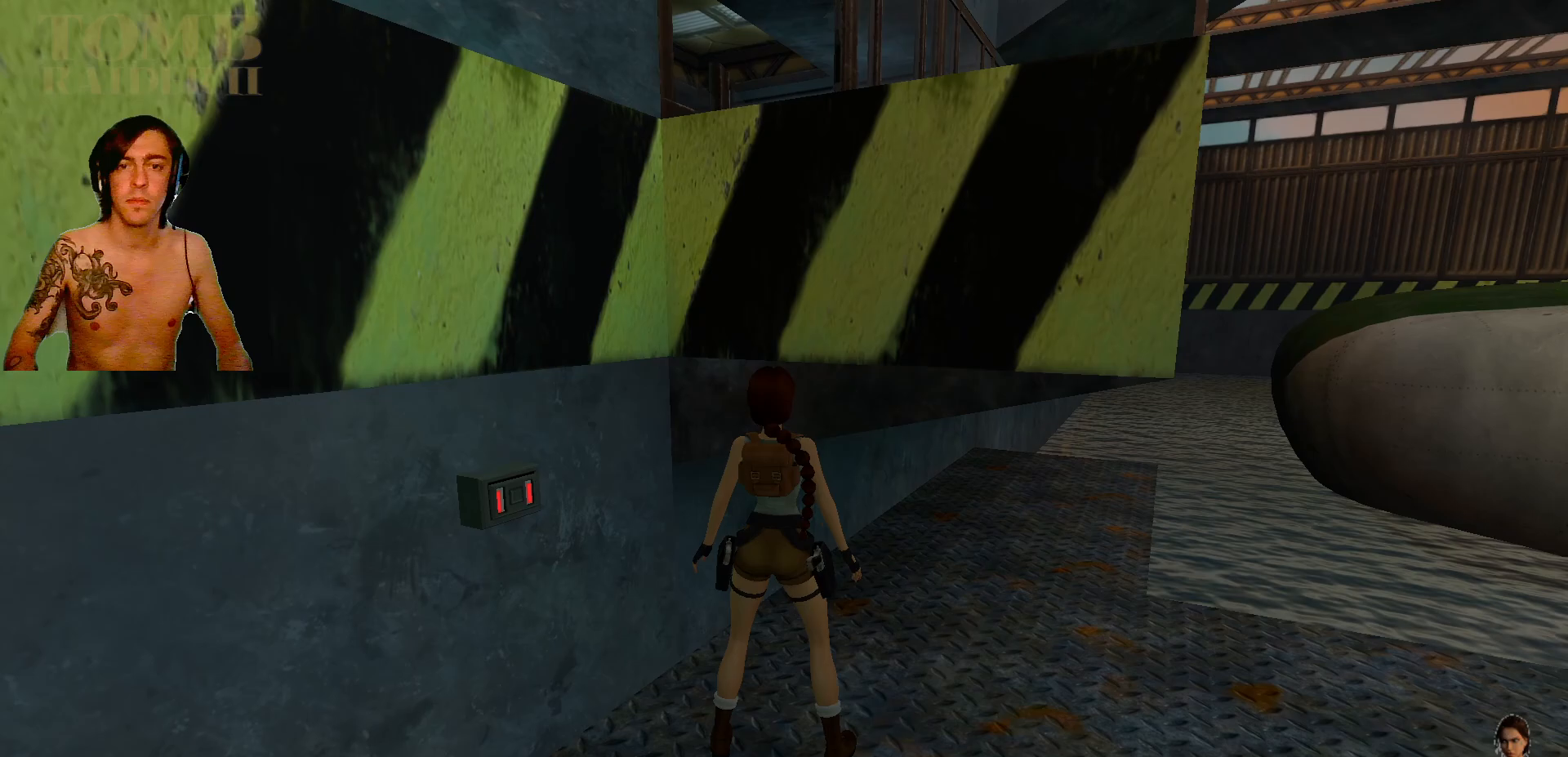
Gameplay with keyboard; each line is a JSON object with the keys held at the frame after it. "events" lists presses ("down") and releases ("up") of ".", "/", "0", "1", "2", "3", "4", "5", "6", "7", "8", "9", "a", "alt_l", "alt_r", "b", "backslash", "backspace", "c", "caps_lock", "comma", "ctrl_l", "ctrl_r", "d", "down", "e", "equals", "f", "g", "h", "i", "j", "k", "l", "lbracket", "left", "m", "minus", "n", "o", "p", "q", "quote", "r", "rbracket", "return", "right", "s", "semicolon", "shift_l", "shift_r", "space", "super", "t", "tab", "tilde", "u", "up", "v", "w", "x", "y" and "z" between this image and that frame as [ms after this image, input, new state], when the widget could be followed in between. No other keys are recorded. Mouse input is not recorded. Not read: other_keys.
{"keys": [], "events": [[150, "right", "down"], [350, "right", "up"]]}
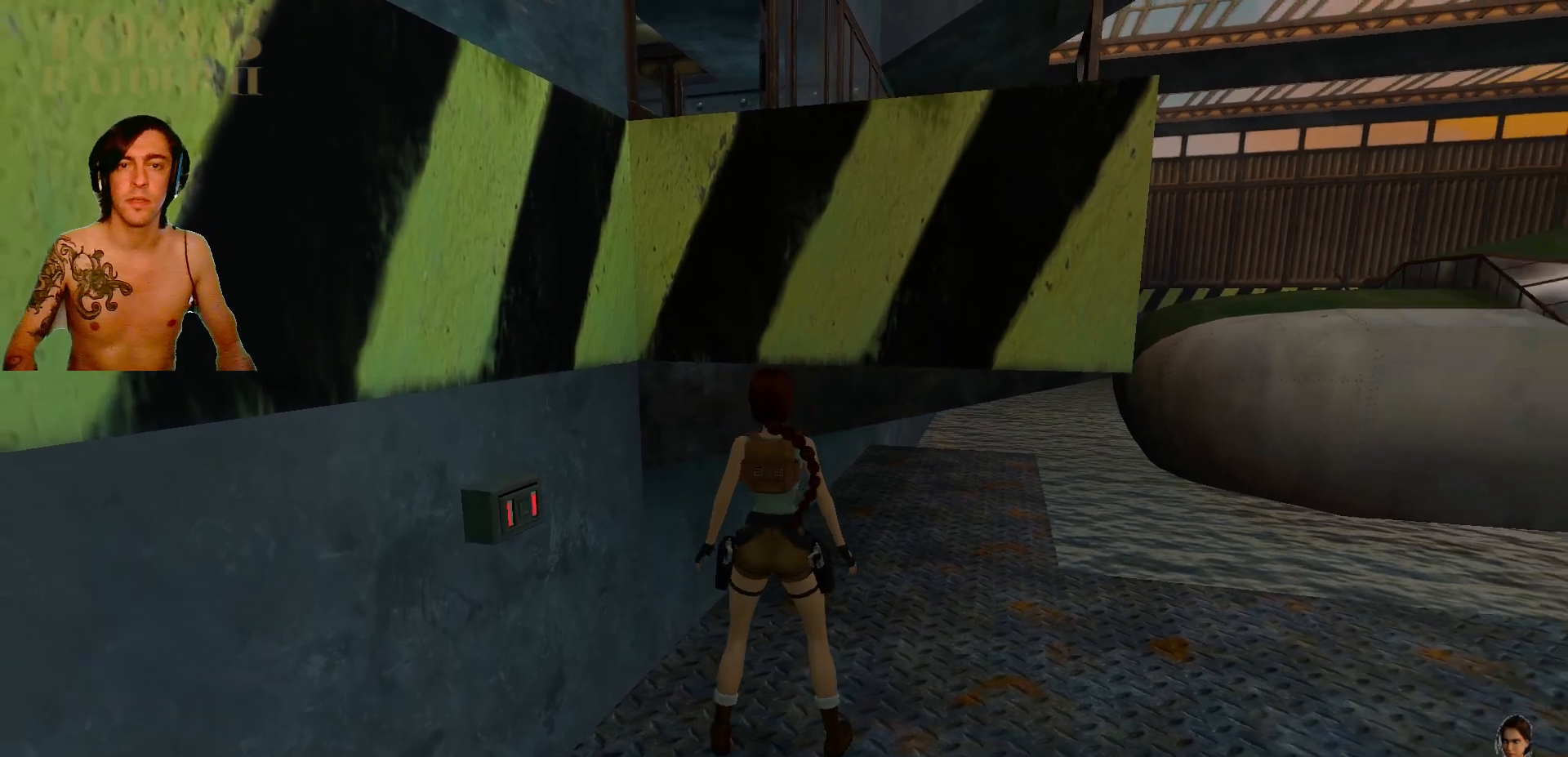
{"keys": [], "events": []}
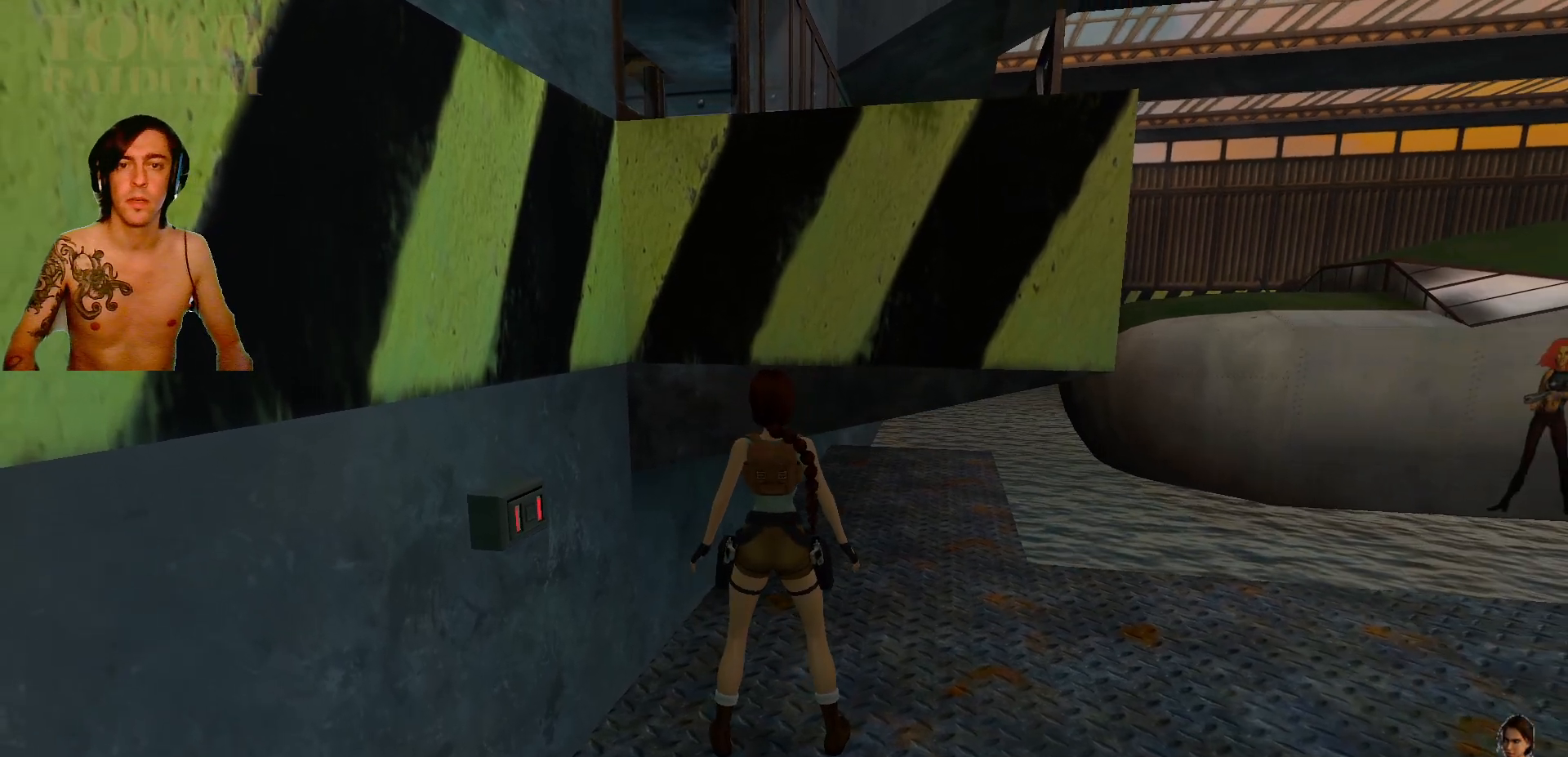
{"keys": ["ctrl_l"], "events": [[50, "alt_l", "down"], [267, "alt_l", "up"], [417, "ctrl_l", "down"]]}
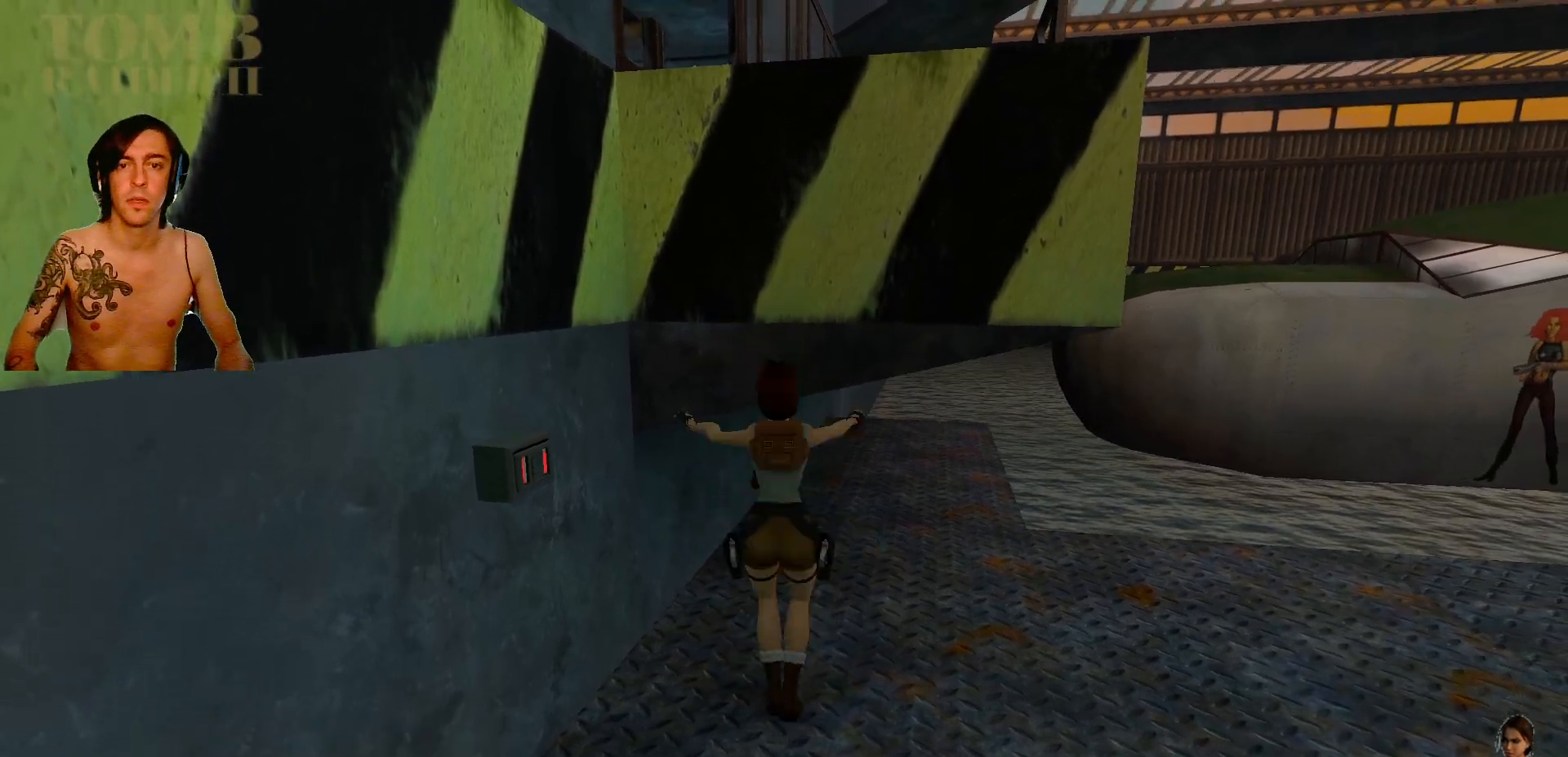
{"keys": ["ctrl_l"], "events": []}
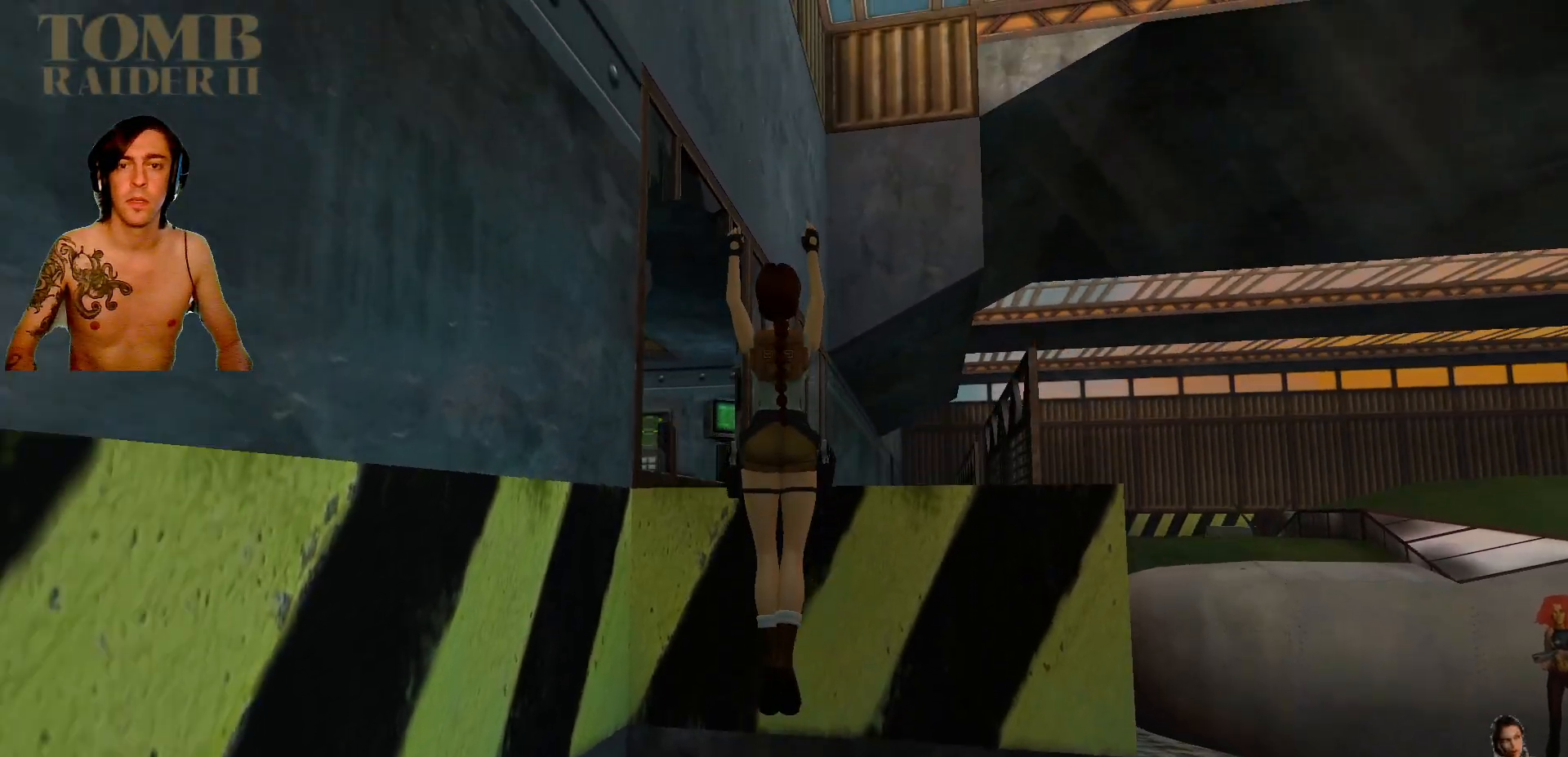
{"keys": ["ctrl_l"], "events": [[67, "ctrl_l", "up"], [217, "ctrl_l", "down"], [217, "up", "down"], [500, "up", "up"]]}
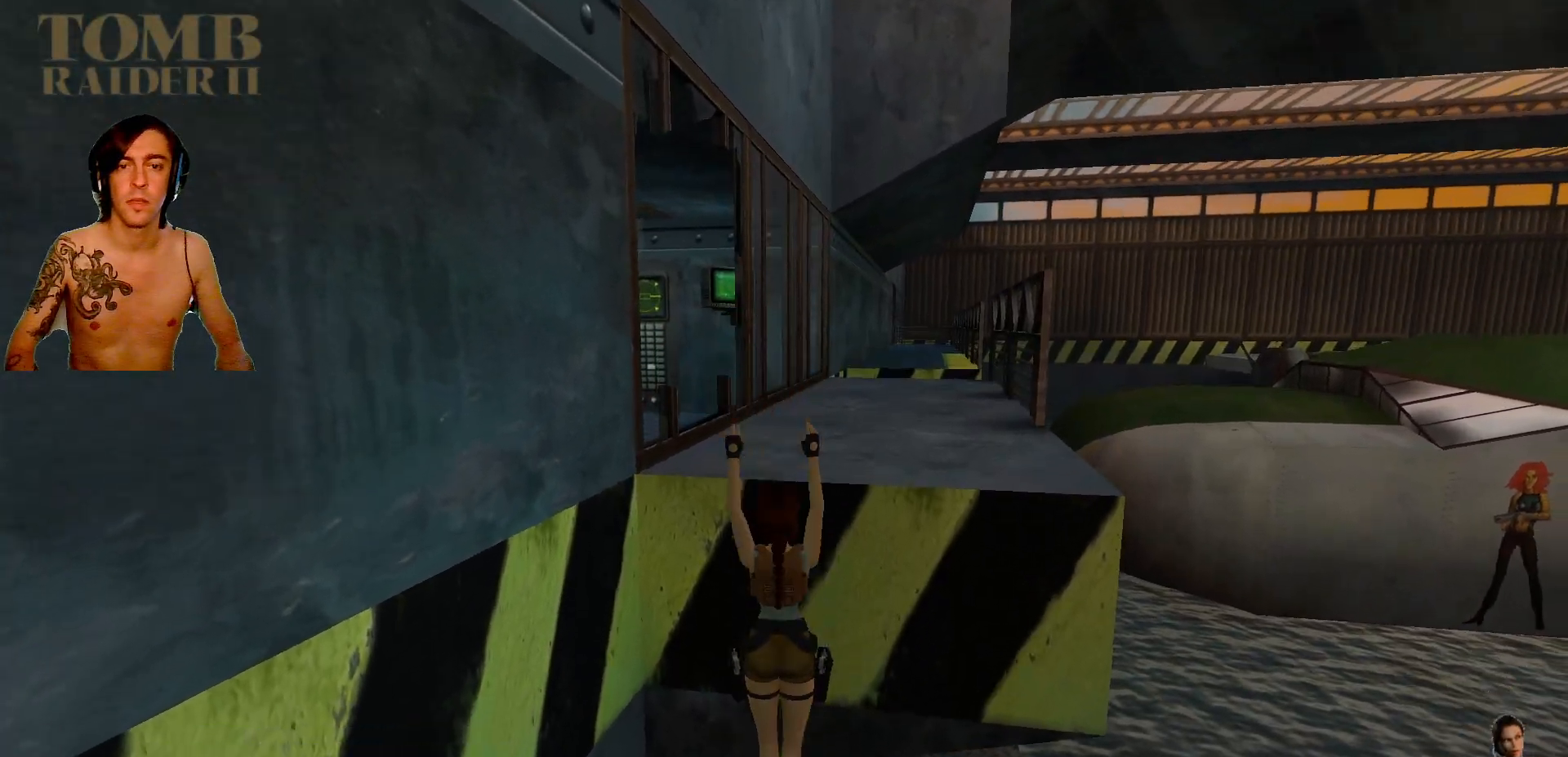
{"keys": [], "events": [[417, "ctrl_l", "up"]]}
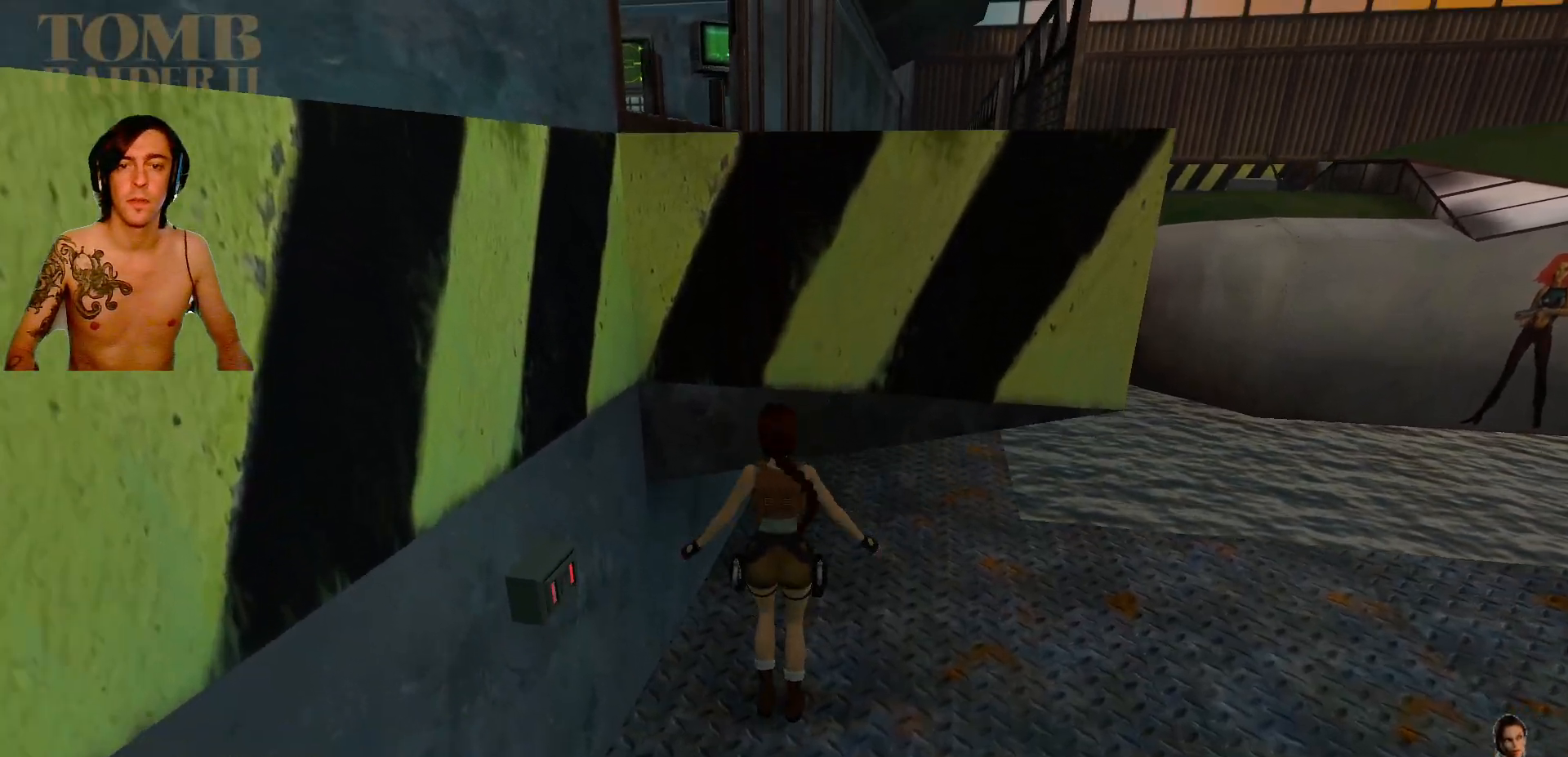
{"keys": ["up"], "events": [[367, "up", "down"]]}
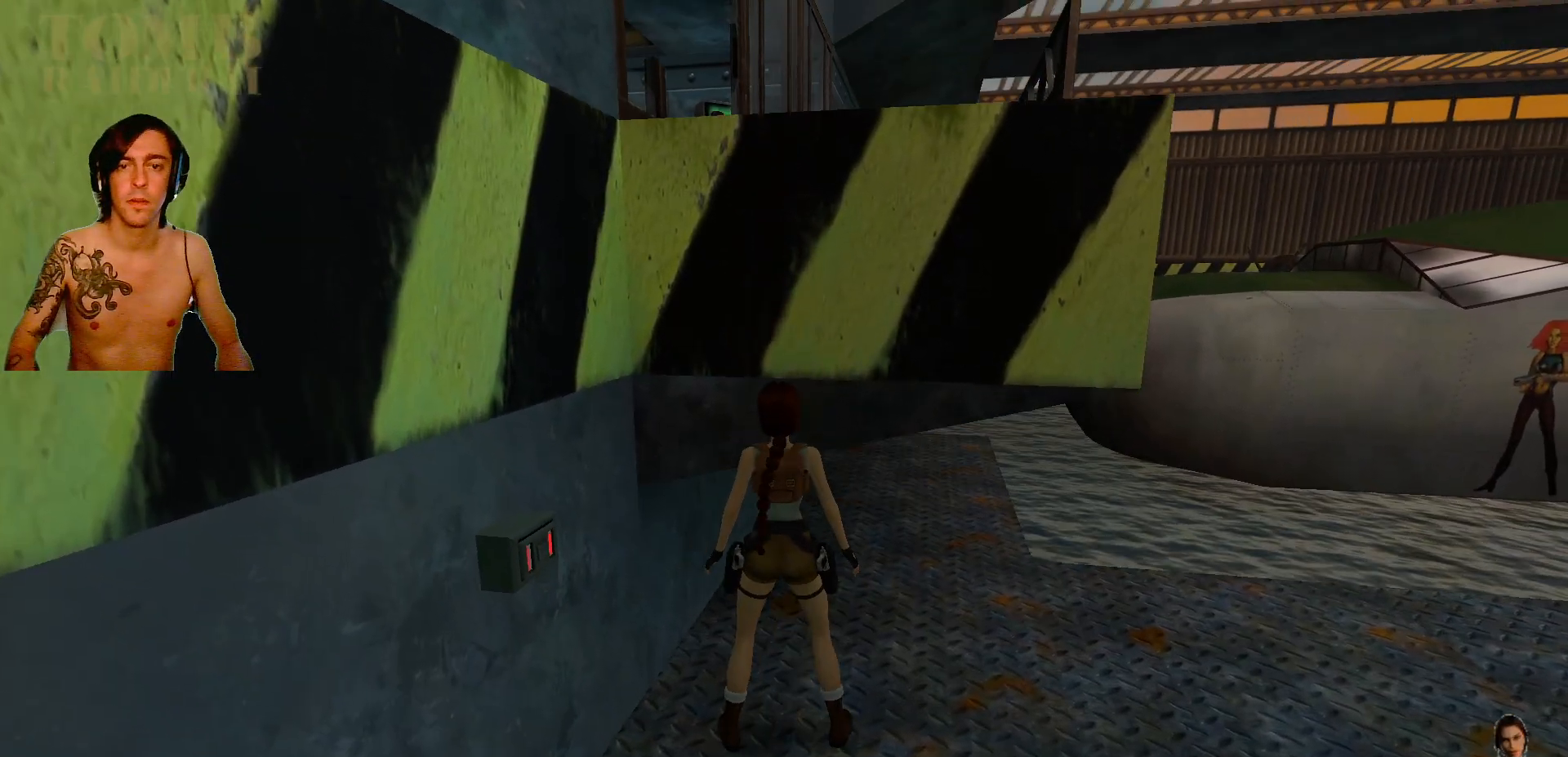
{"keys": ["ctrl_l"], "events": [[134, "right", "down"], [317, "right", "up"], [317, "up", "up"], [500, "ctrl_l", "down"]]}
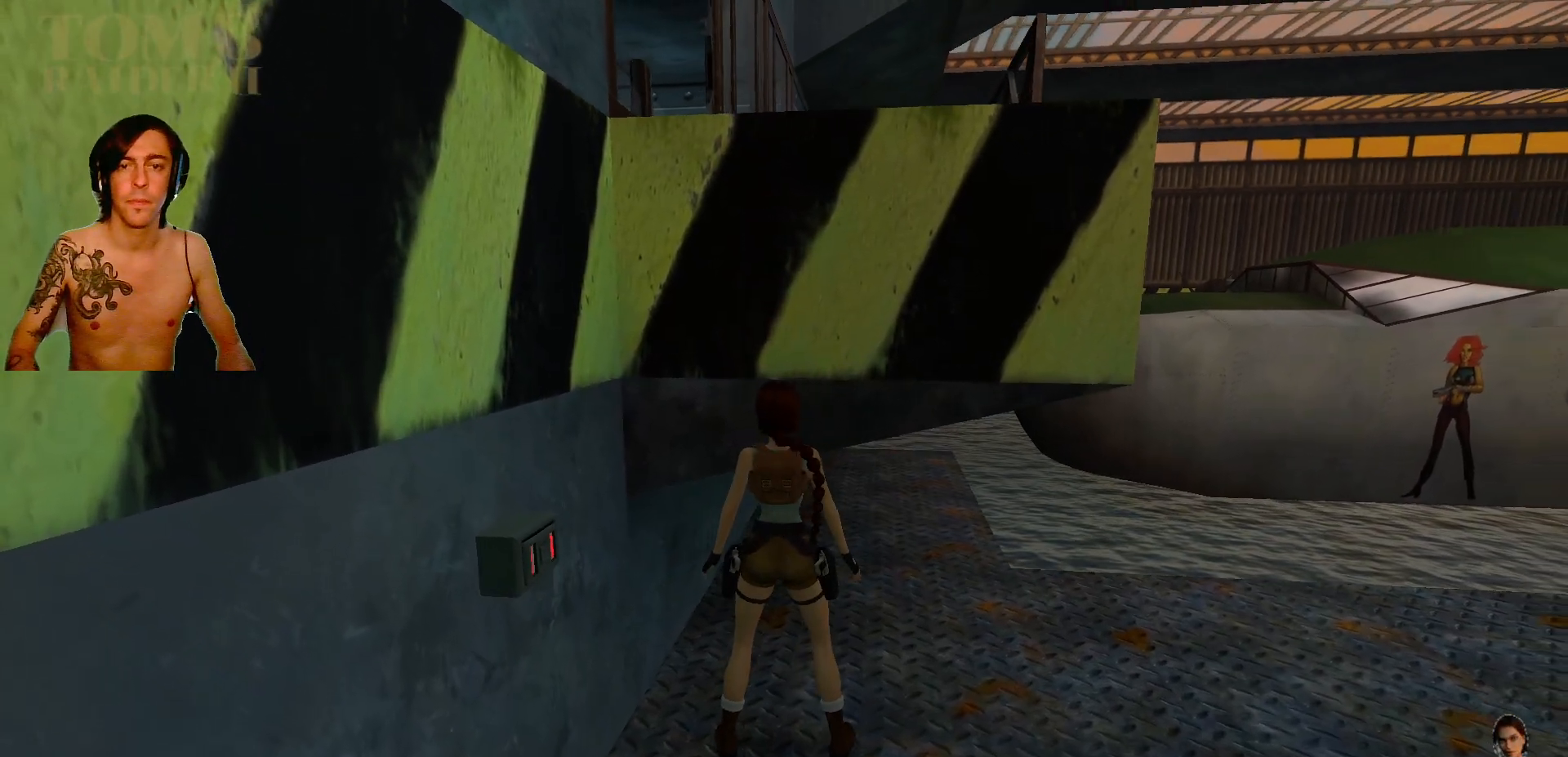
{"keys": ["ctrl_l", "up"], "events": [[184, "up", "down"]]}
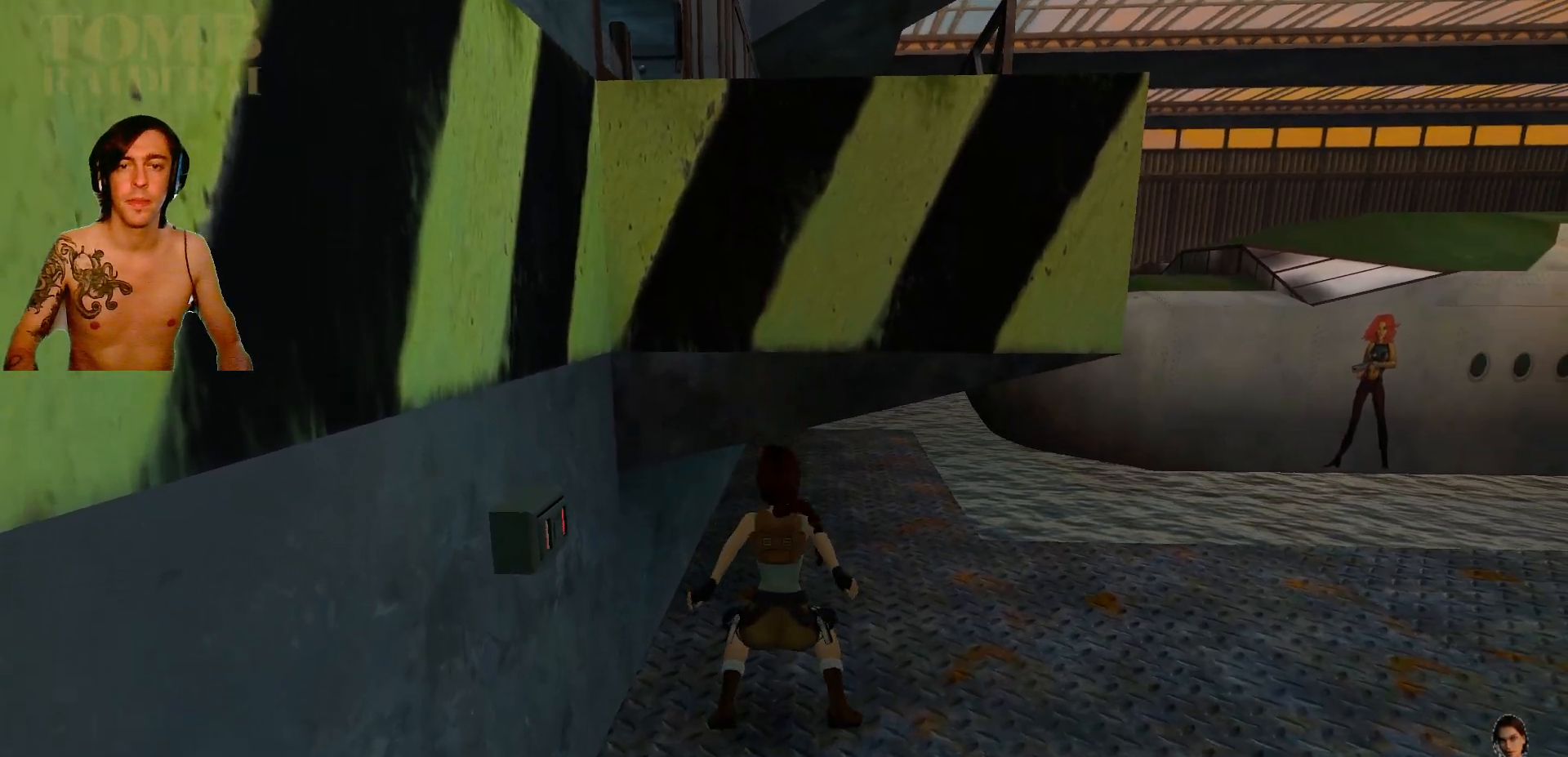
{"keys": ["ctrl_l"], "events": [[117, "up", "up"]]}
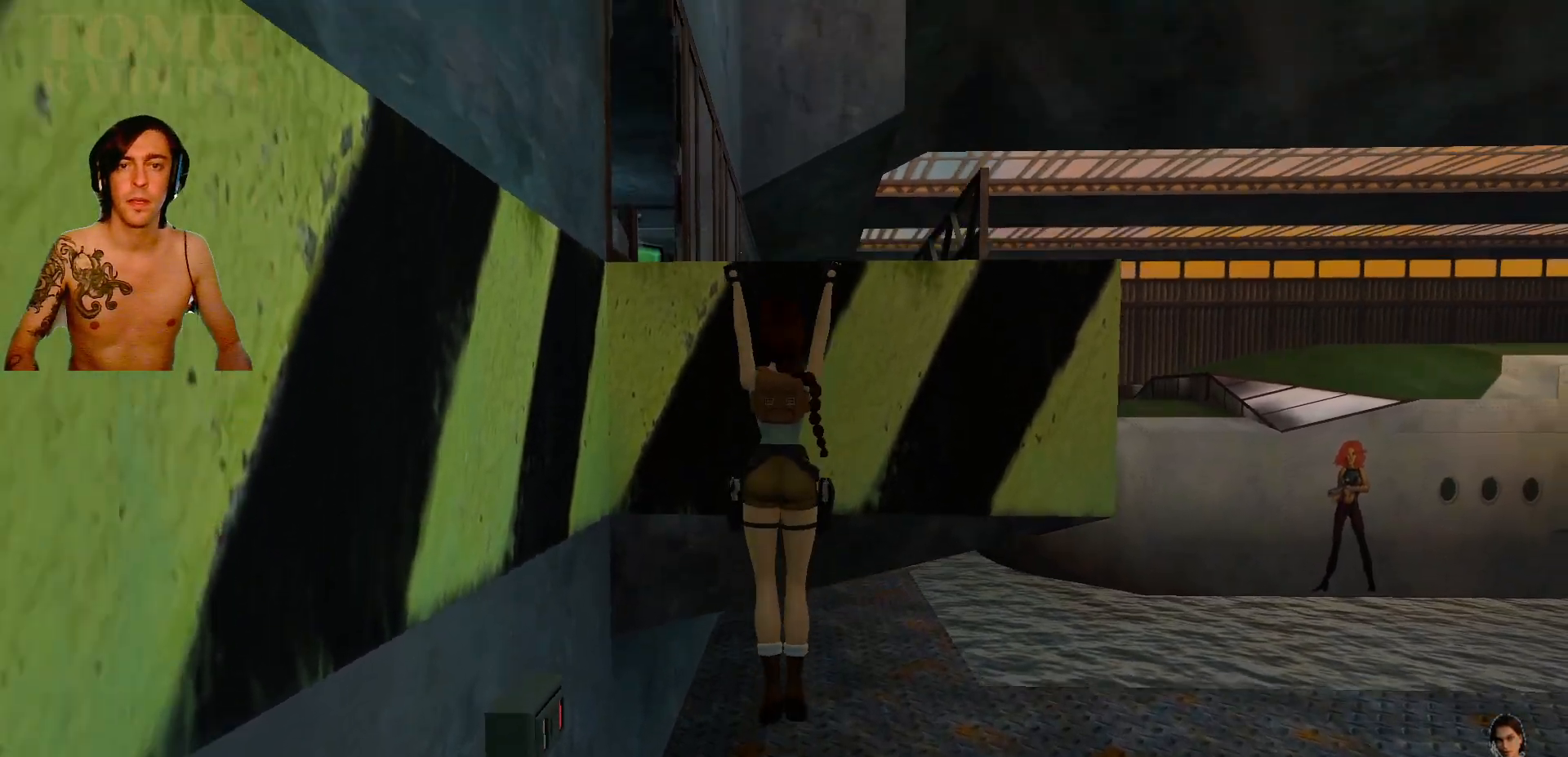
{"keys": ["ctrl_l"], "events": []}
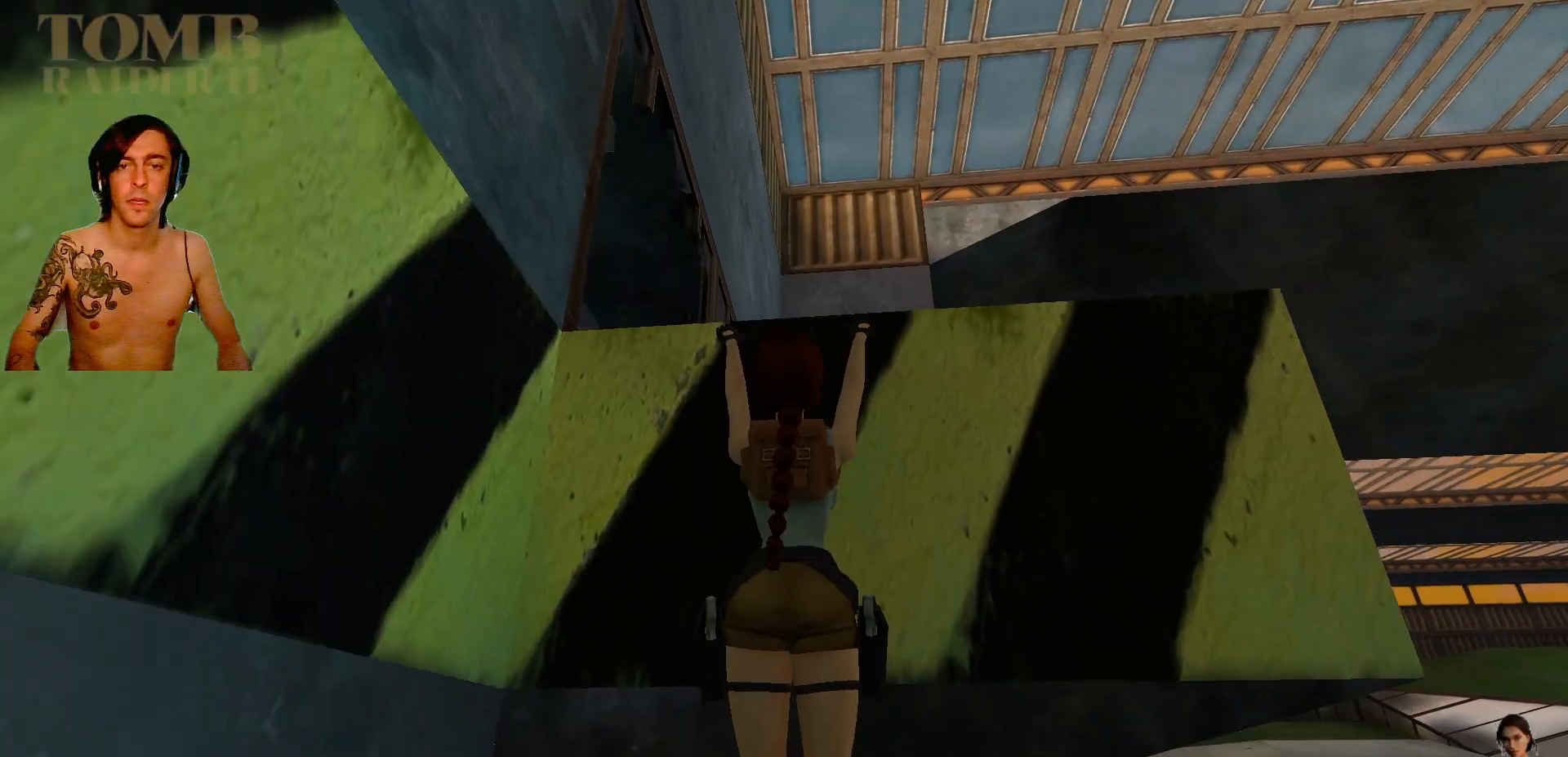
{"keys": ["ctrl_l", "up"], "events": [[34, "left", "down"], [467, "left", "up"], [467, "up", "down"]]}
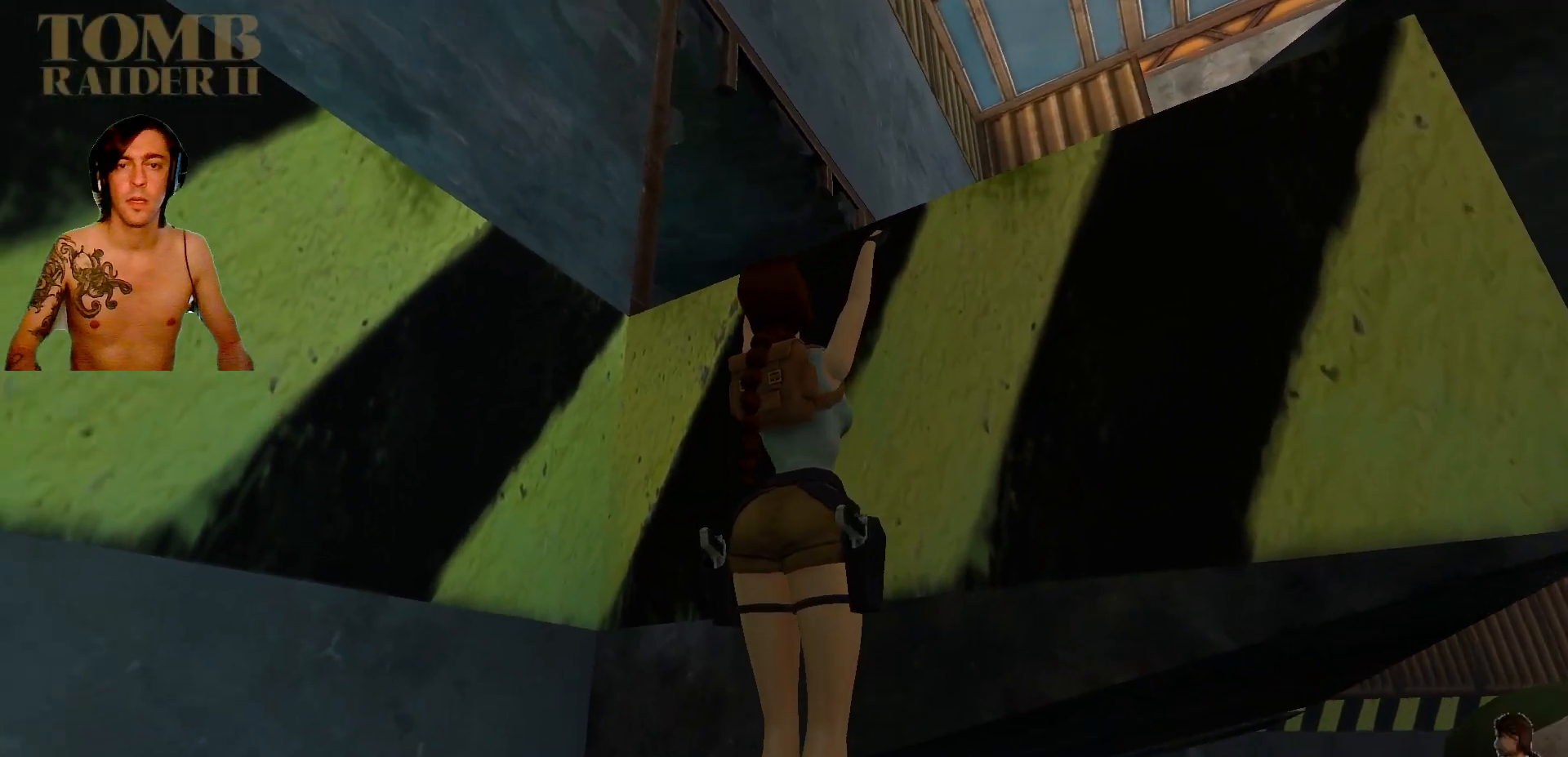
{"keys": ["ctrl_l", "up"], "events": []}
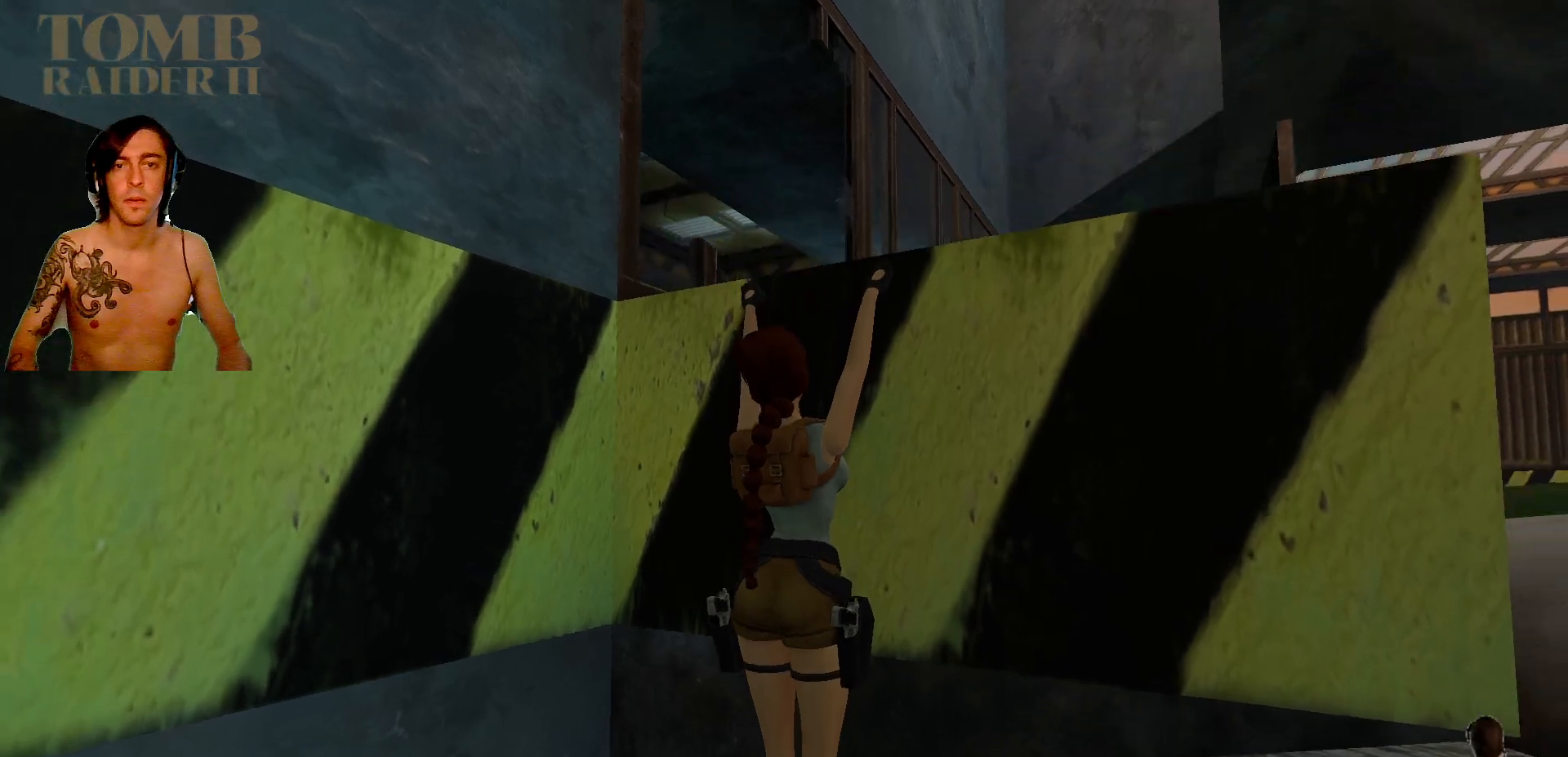
{"keys": ["ctrl_l", "left"], "events": [[267, "left", "down"], [267, "up", "up"]]}
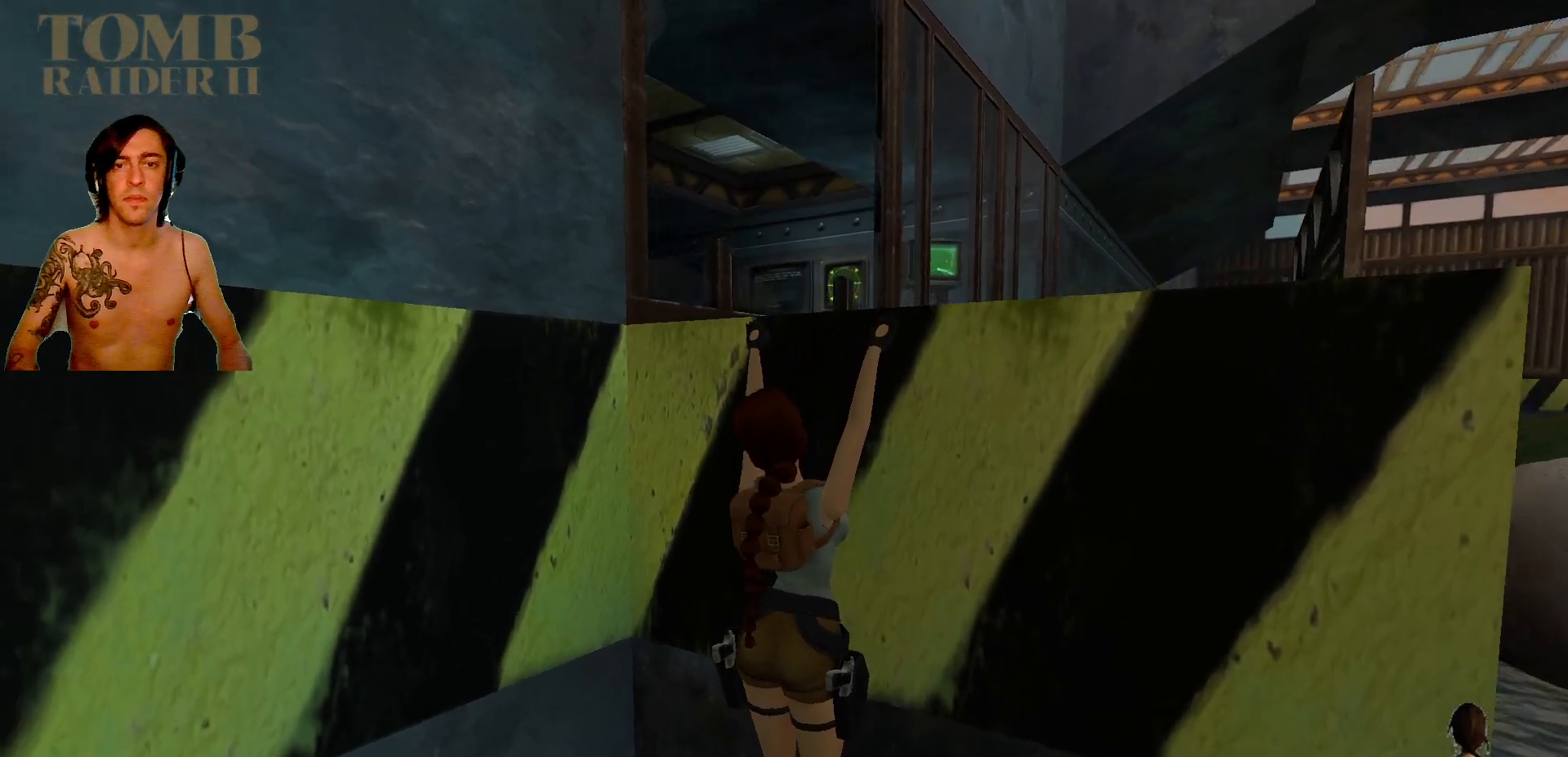
{"keys": ["ctrl_l", "up"], "events": [[367, "left", "up"], [400, "up", "down"]]}
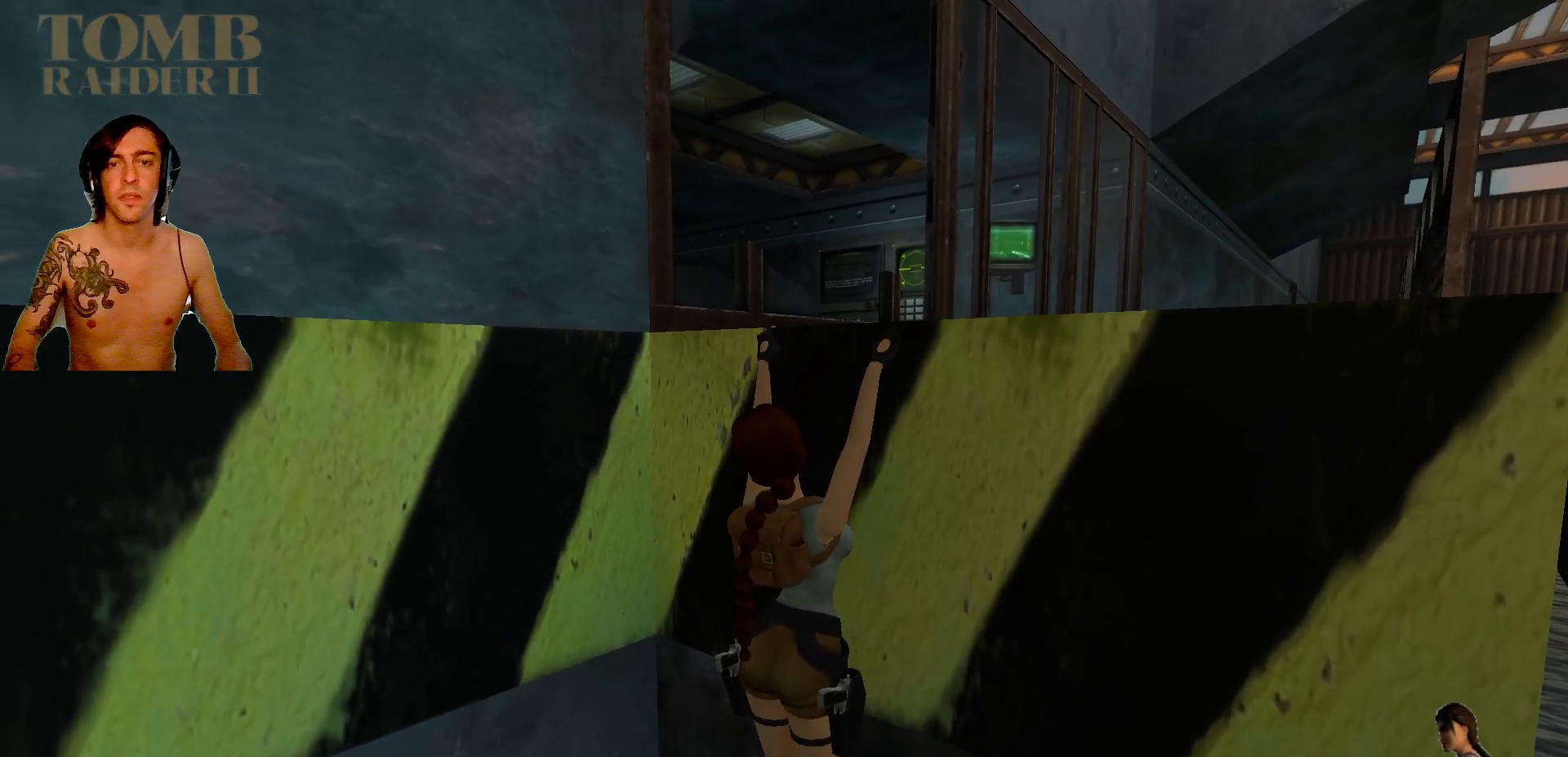
{"keys": ["ctrl_l", "up"], "events": []}
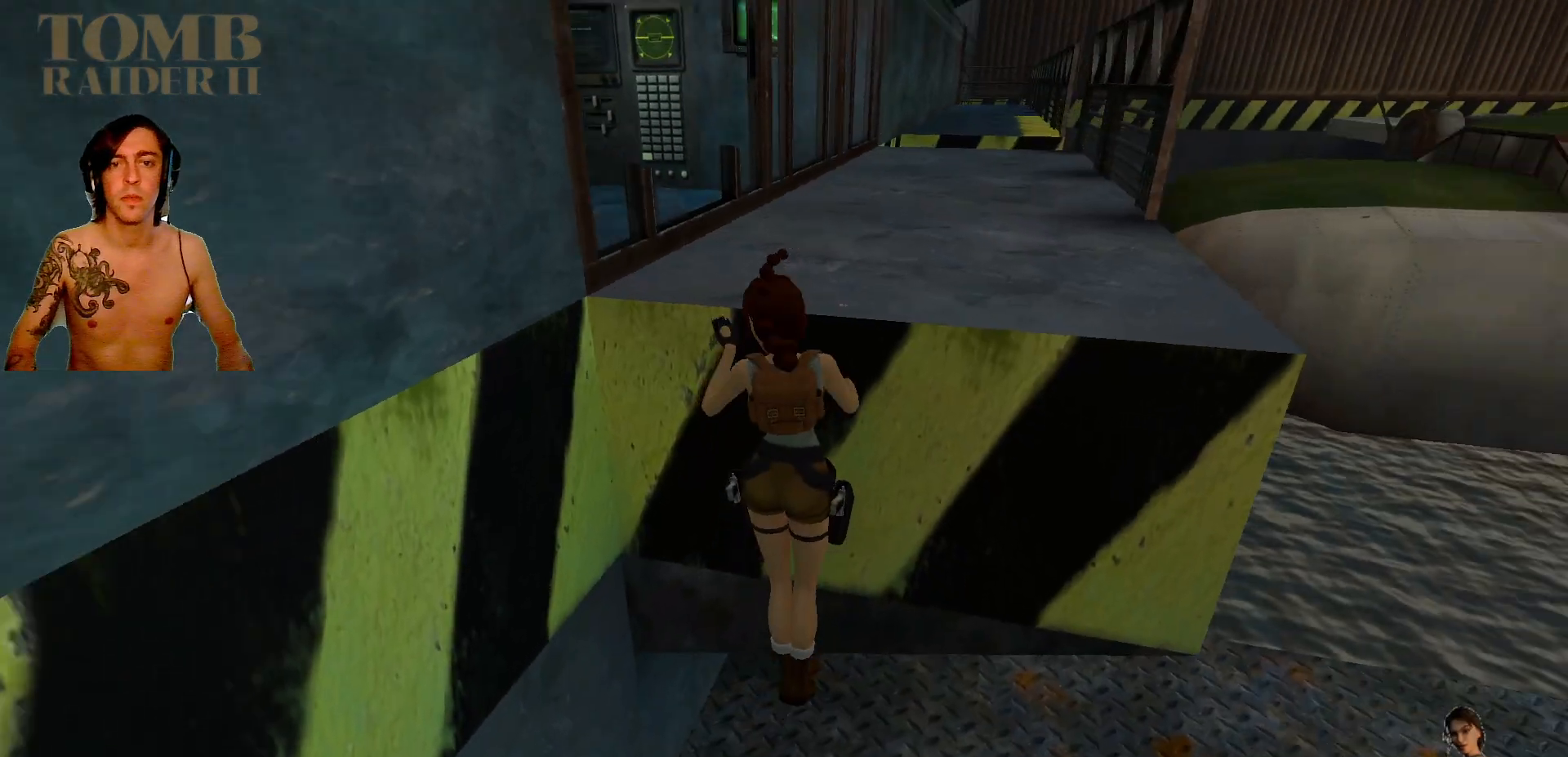
{"keys": ["ctrl_l", "up"]}